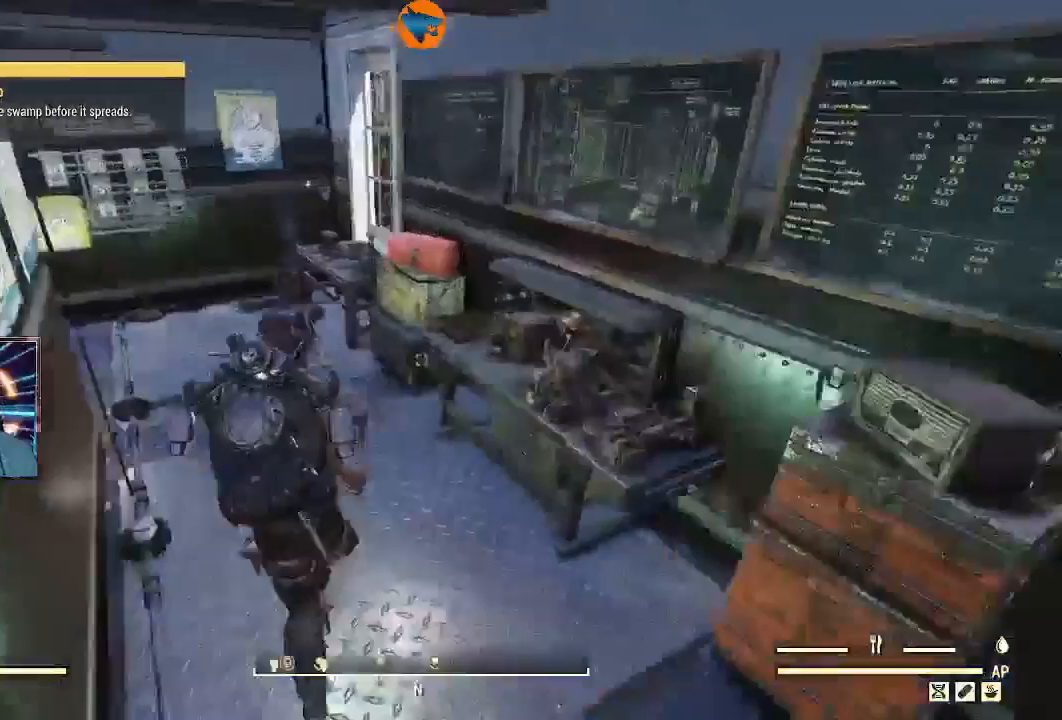
Gameplay with a controller (Xbox layout); each line is a JSON object with the inputs held at the frame after it. "events" lists button and stick changes between this image and that frame as [ms after this image, input, new state], when the widget could be followed in between.
{"buttons": [], "left_stick": "center", "right_stick": "center", "events": [[100, "left_stick", "up"], [433, "right_stick", "center"], [467, "left_stick", "center"]]}
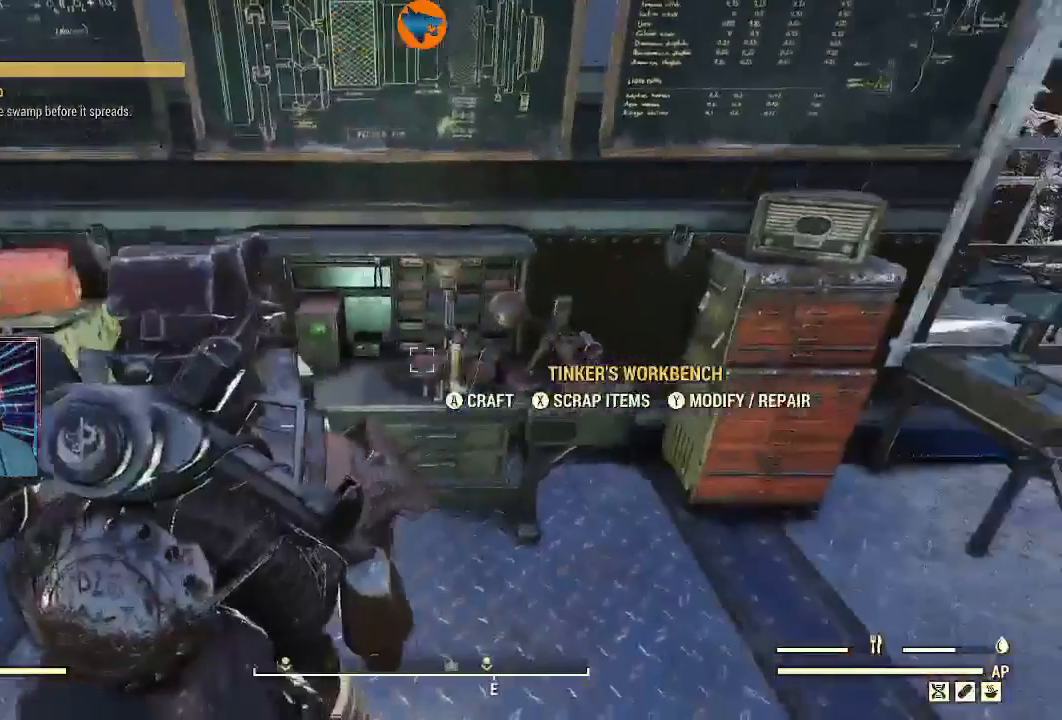
{"buttons": [], "left_stick": "center", "right_stick": "center", "events": [[167, "A", "down"], [200, "A", "up"]]}
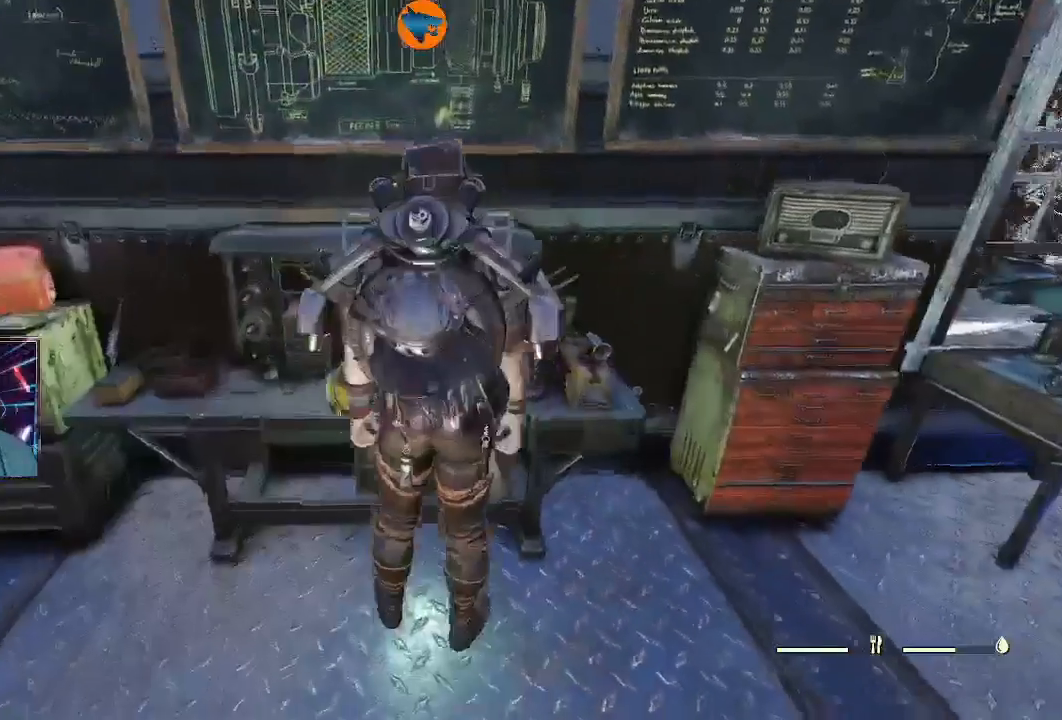
{"buttons": [], "left_stick": "center", "right_stick": "center", "events": []}
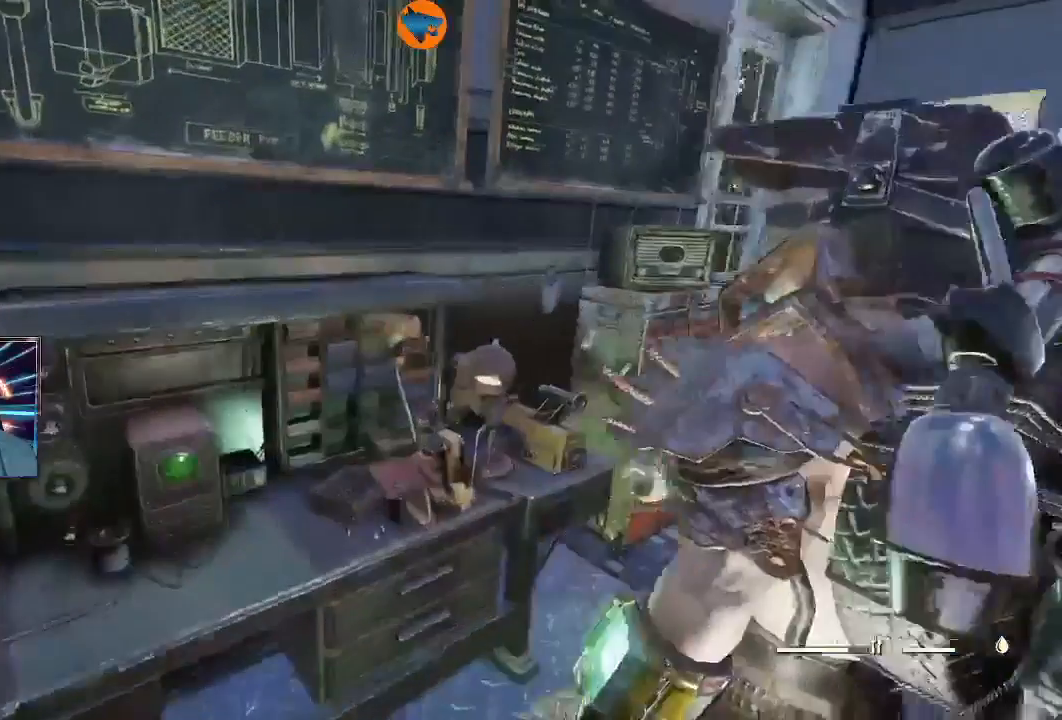
{"buttons": [], "left_stick": "center", "right_stick": "center", "events": []}
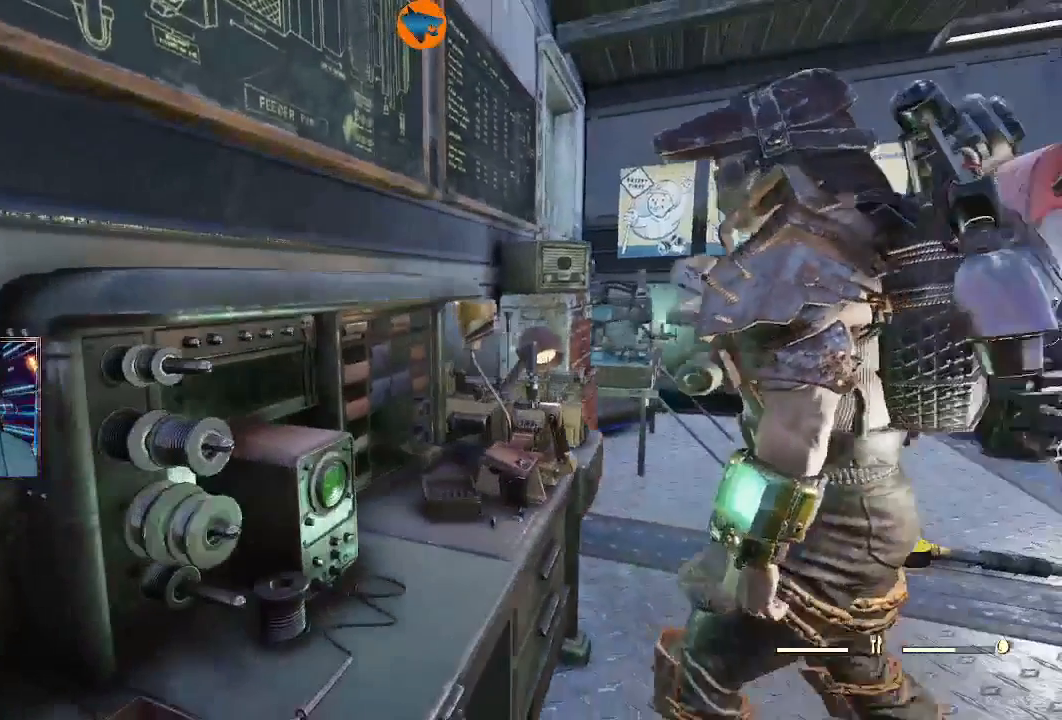
{"buttons": [], "left_stick": "center", "right_stick": "center", "events": []}
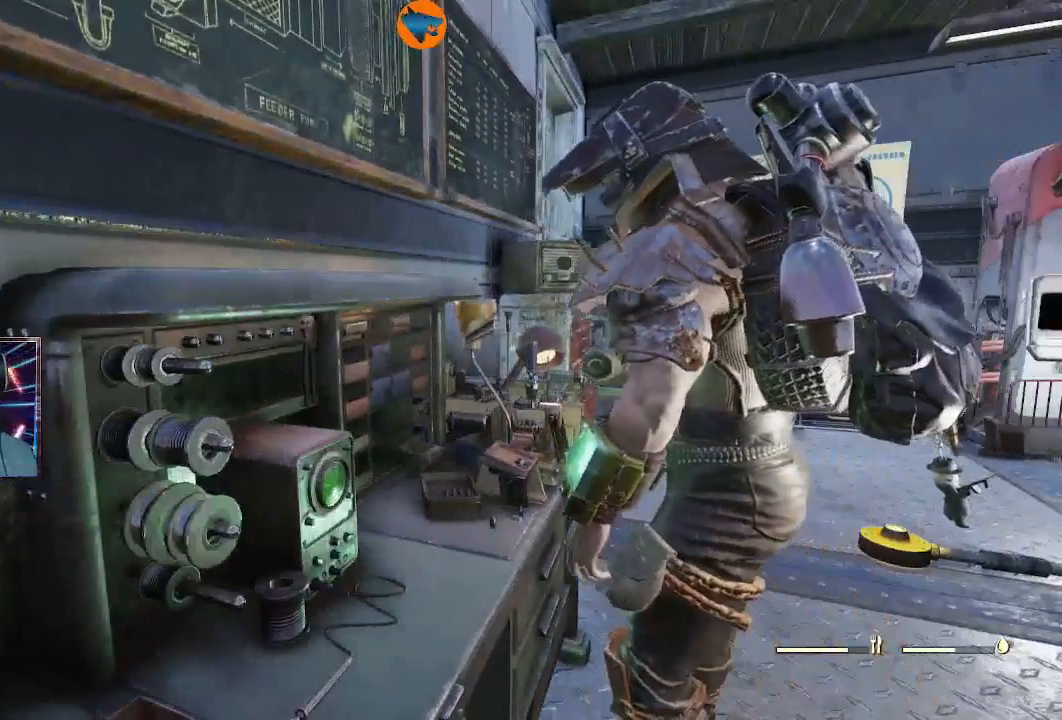
{"buttons": [], "left_stick": "center", "right_stick": "center", "events": []}
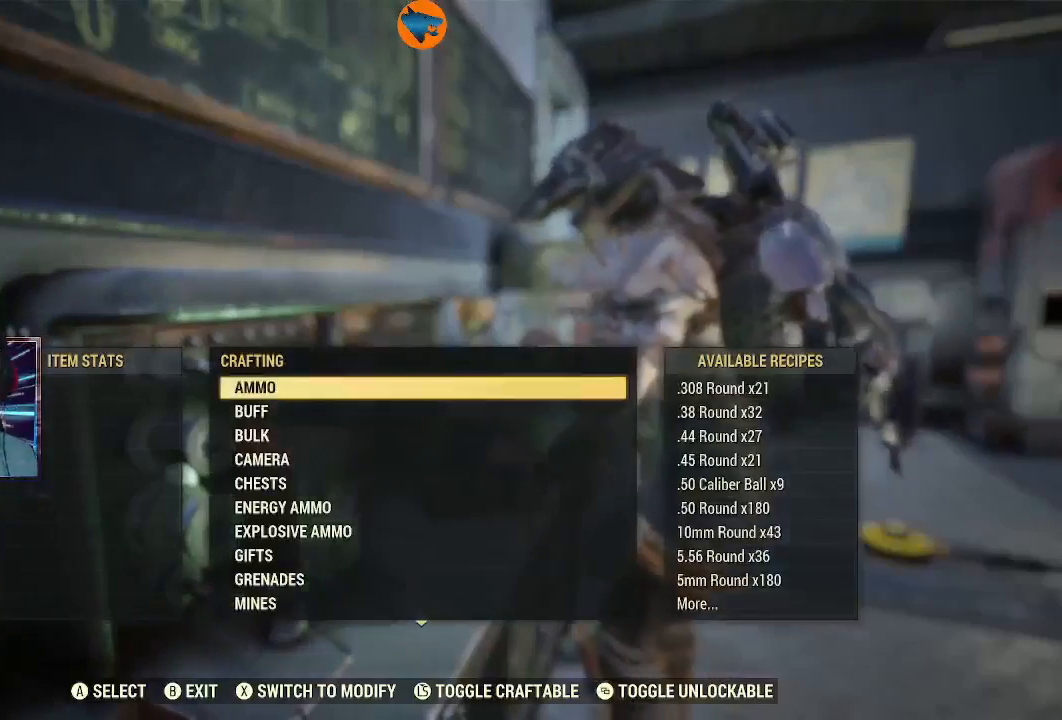
{"buttons": [], "left_stick": "center", "right_stick": "center", "events": [[333, "DPAD_DOWN", "down"], [433, "DPAD_DOWN", "up"]]}
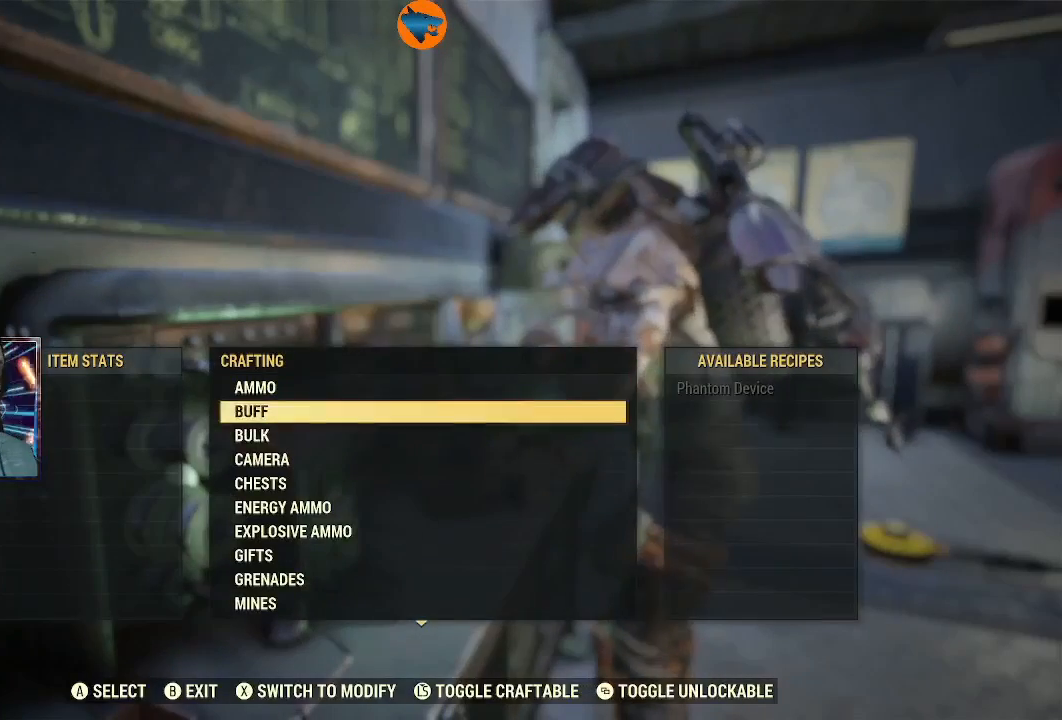
{"buttons": ["DPAD_UP"], "left_stick": "center", "right_stick": "center", "events": [[100, "DPAD_DOWN", "down"], [167, "DPAD_DOWN", "up"], [467, "DPAD_UP", "down"]]}
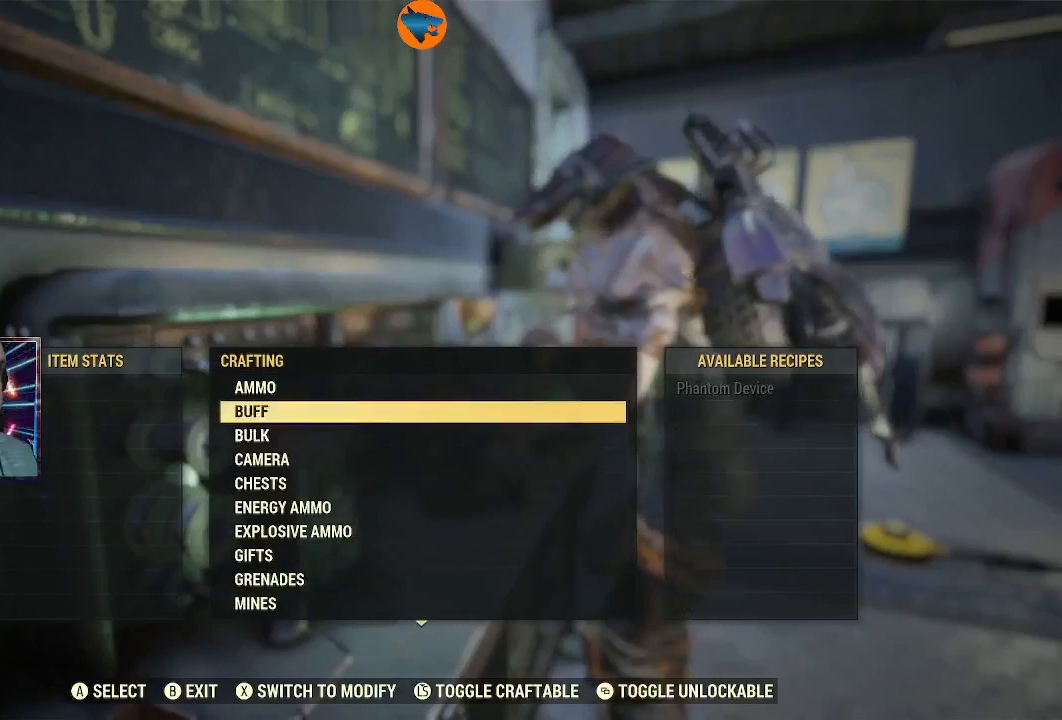
{"buttons": [], "left_stick": "center", "right_stick": "center", "events": [[33, "DPAD_UP", "up"], [133, "DPAD_UP", "down"], [200, "DPAD_UP", "up"], [267, "A", "down"], [333, "A", "up"]]}
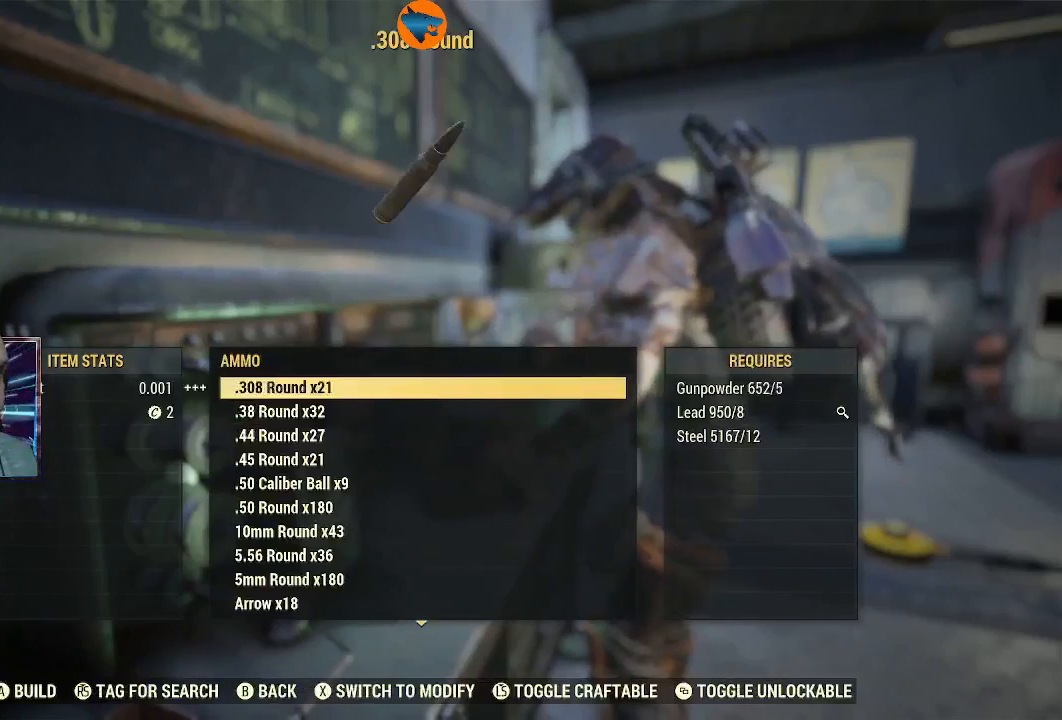
{"buttons": ["DPAD_DOWN"], "left_stick": "center", "right_stick": "center", "events": [[200, "DPAD_DOWN", "down"]]}
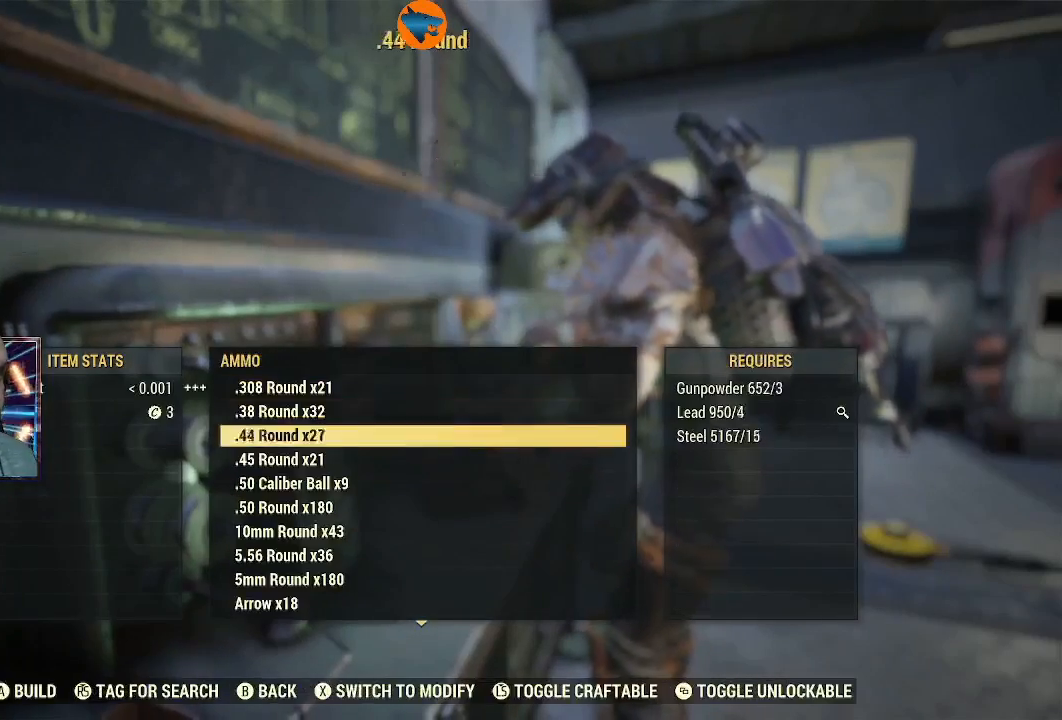
{"buttons": ["DPAD_DOWN"], "left_stick": "center", "right_stick": "center", "events": []}
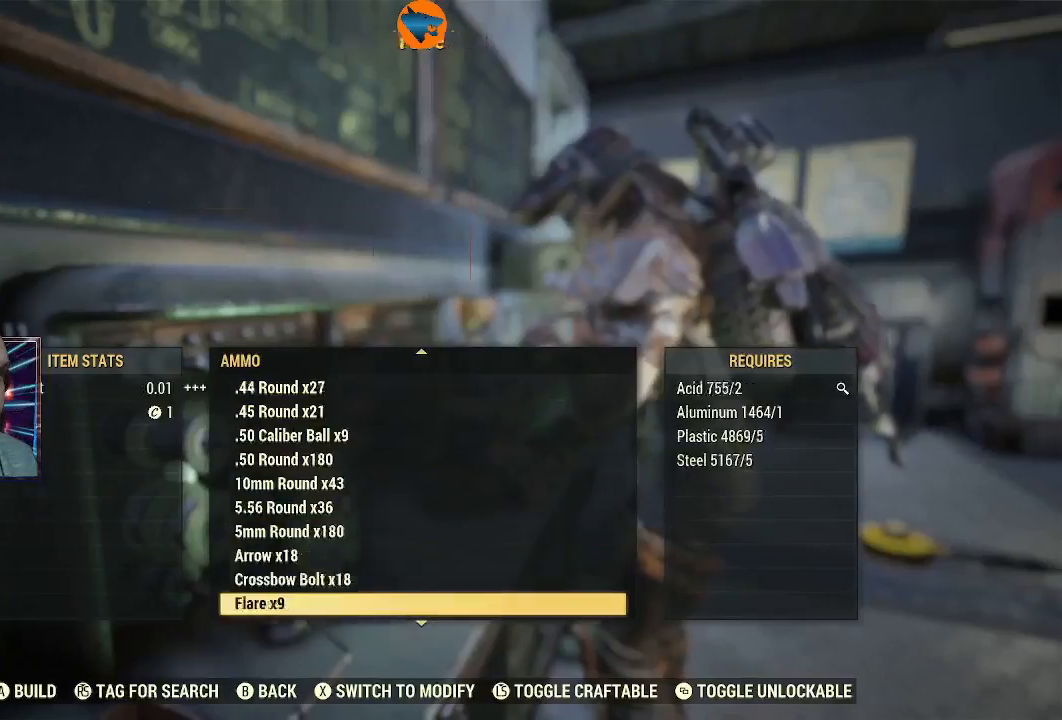
{"buttons": [], "left_stick": "center", "right_stick": "center", "events": [[167, "DPAD_DOWN", "up"]]}
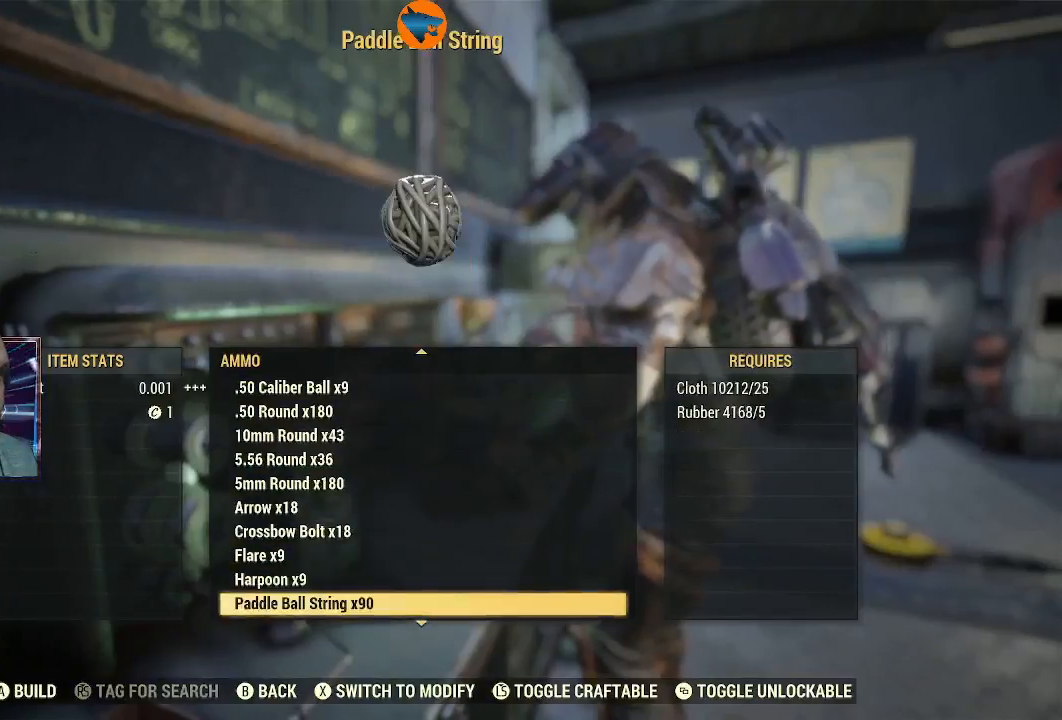
{"buttons": ["DPAD_DOWN"], "left_stick": "center", "right_stick": "center", "events": [[300, "DPAD_DOWN", "down"]]}
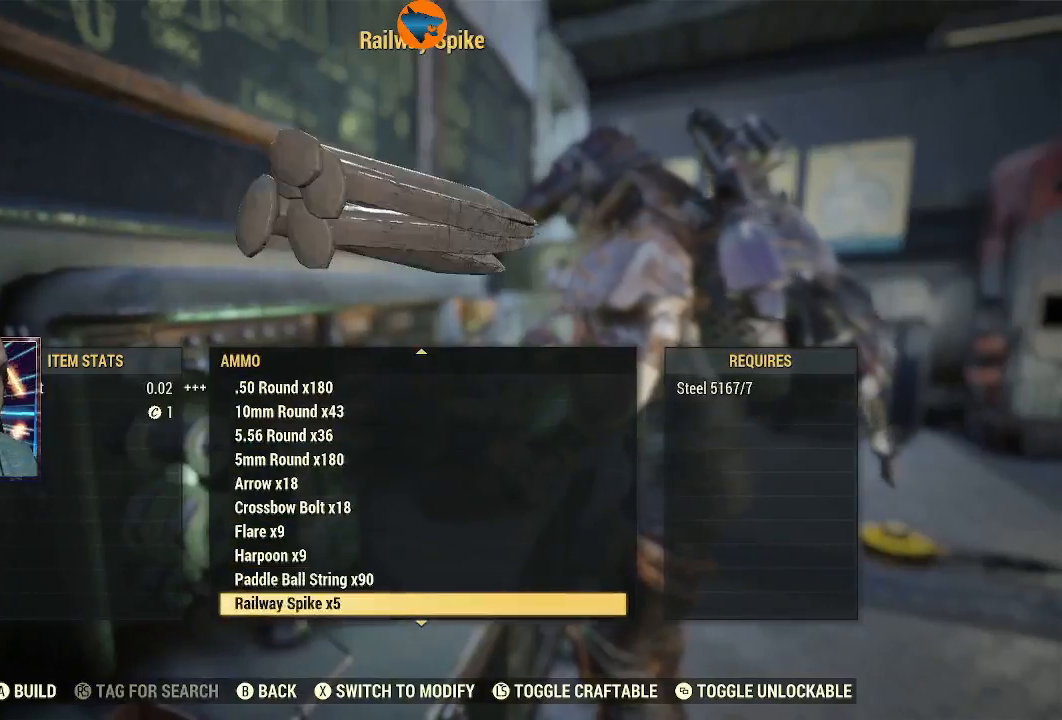
{"buttons": [], "left_stick": "center", "right_stick": "center", "events": [[433, "DPAD_DOWN", "up"]]}
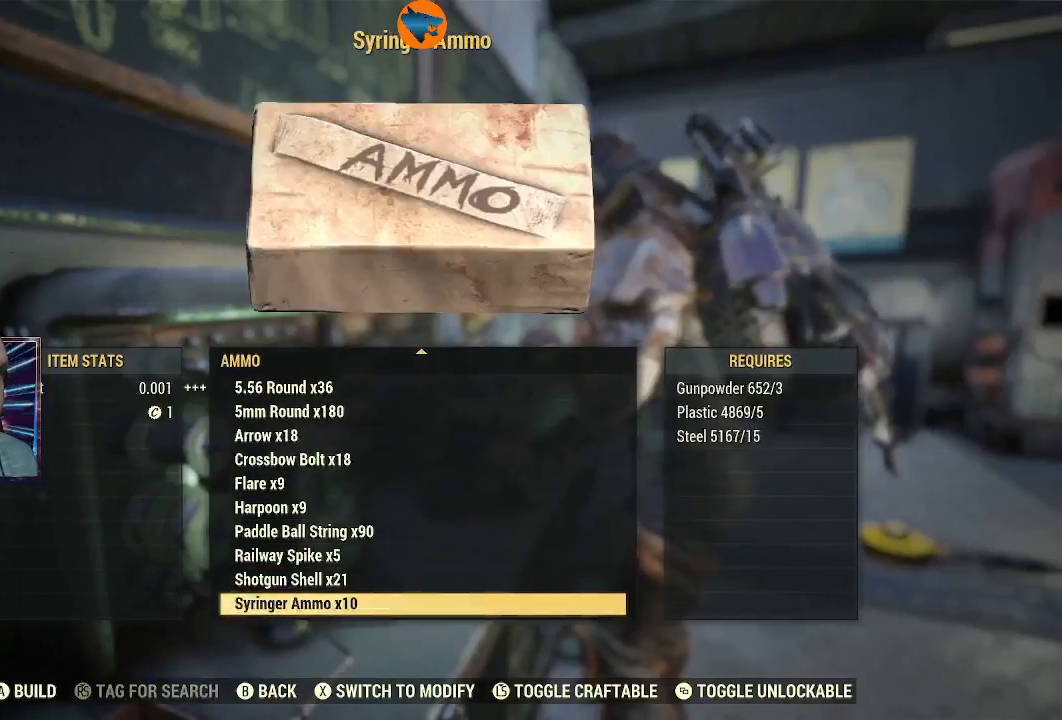
{"buttons": [], "left_stick": "center", "right_stick": "center", "events": [[100, "B", "down"], [200, "B", "up"]]}
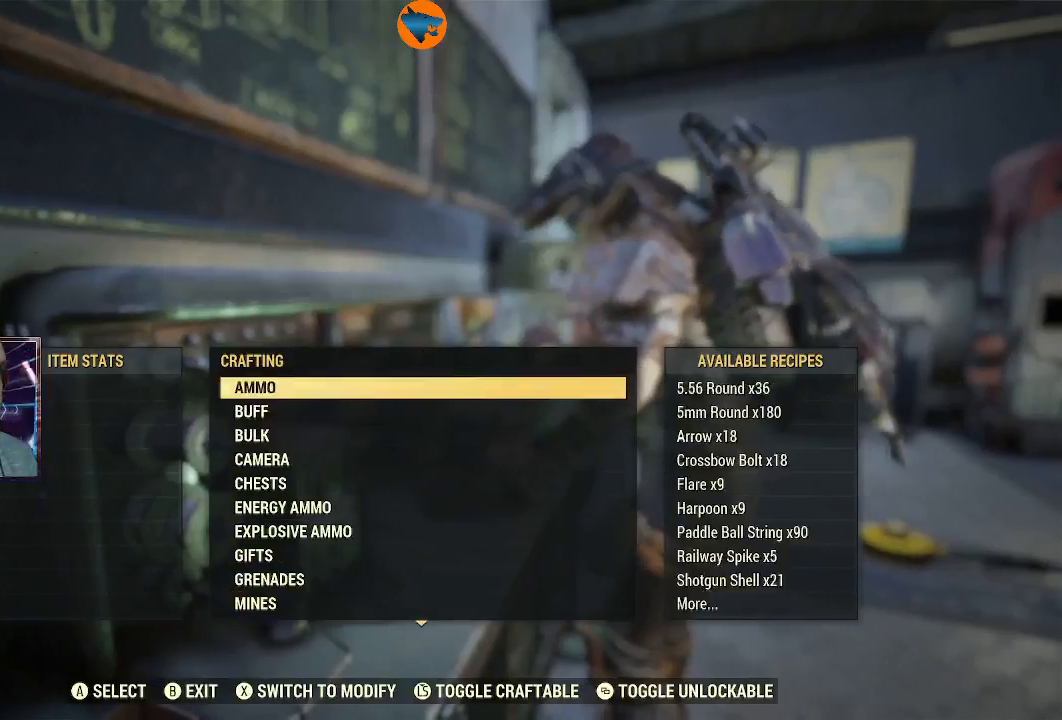
{"buttons": ["DPAD_DOWN"], "left_stick": "center", "right_stick": "center", "events": [[33, "DPAD_DOWN", "down"], [167, "DPAD_DOWN", "up"], [267, "DPAD_DOWN", "down"], [333, "DPAD_DOWN", "up"], [467, "DPAD_DOWN", "down"]]}
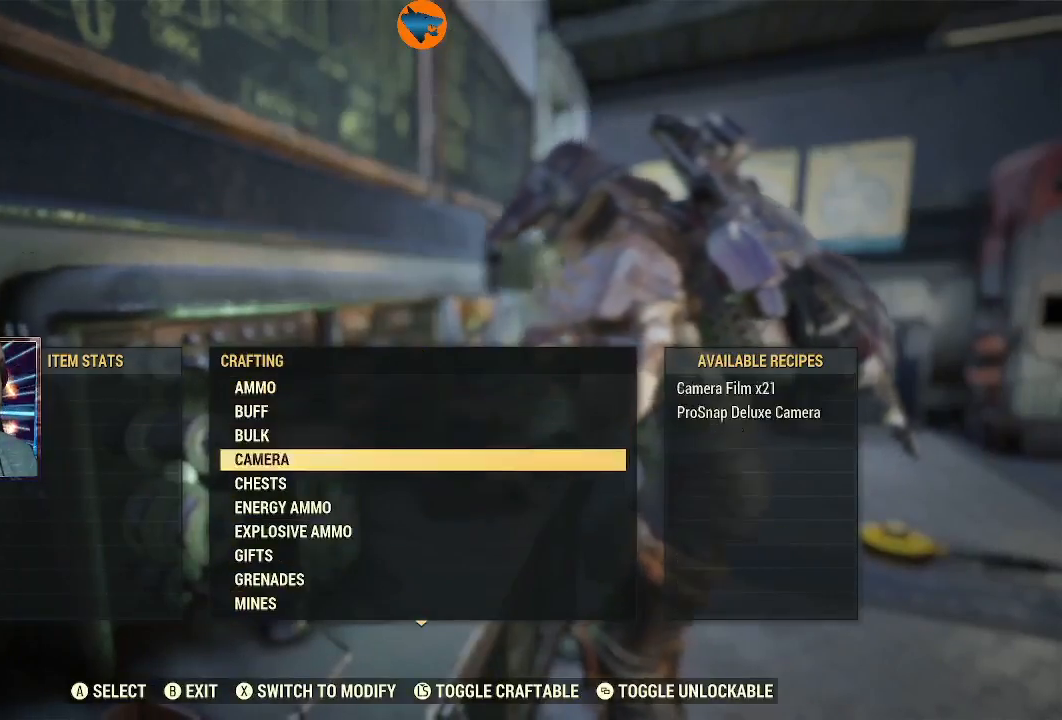
{"buttons": [], "left_stick": "center", "right_stick": "center", "events": [[33, "DPAD_DOWN", "up"], [133, "DPAD_DOWN", "down"], [200, "DPAD_DOWN", "up"], [300, "DPAD_DOWN", "down"], [400, "DPAD_DOWN", "up"]]}
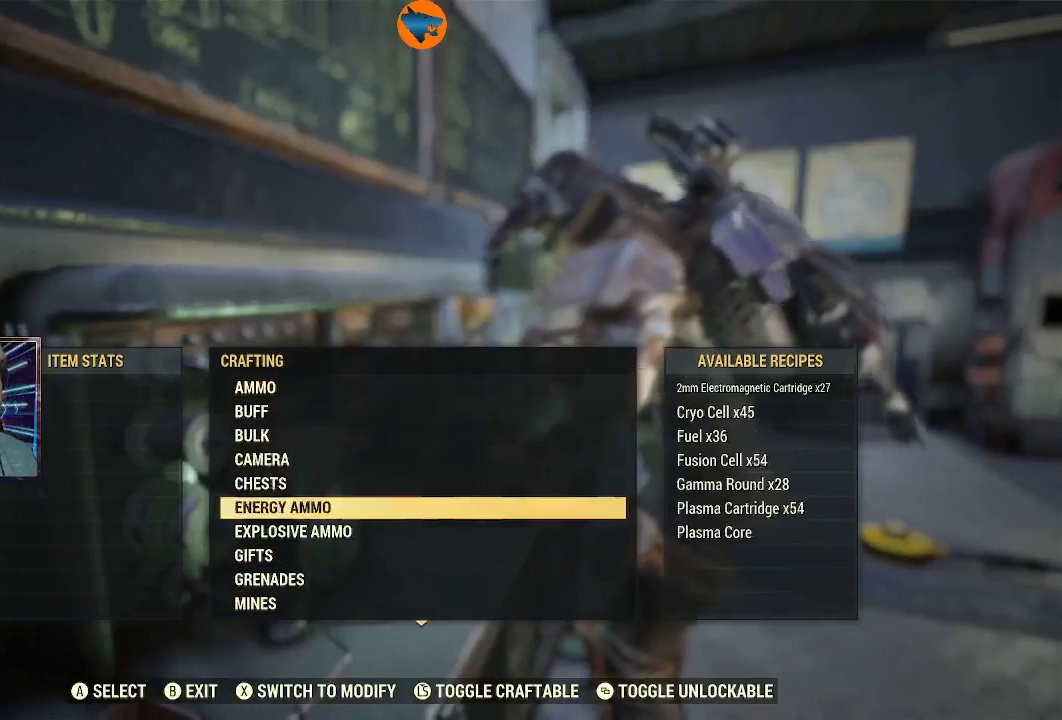
{"buttons": ["DPAD_DOWN"], "left_stick": "center", "right_stick": "center", "events": [[67, "A", "down"], [100, "A", "up"], [467, "DPAD_DOWN", "down"]]}
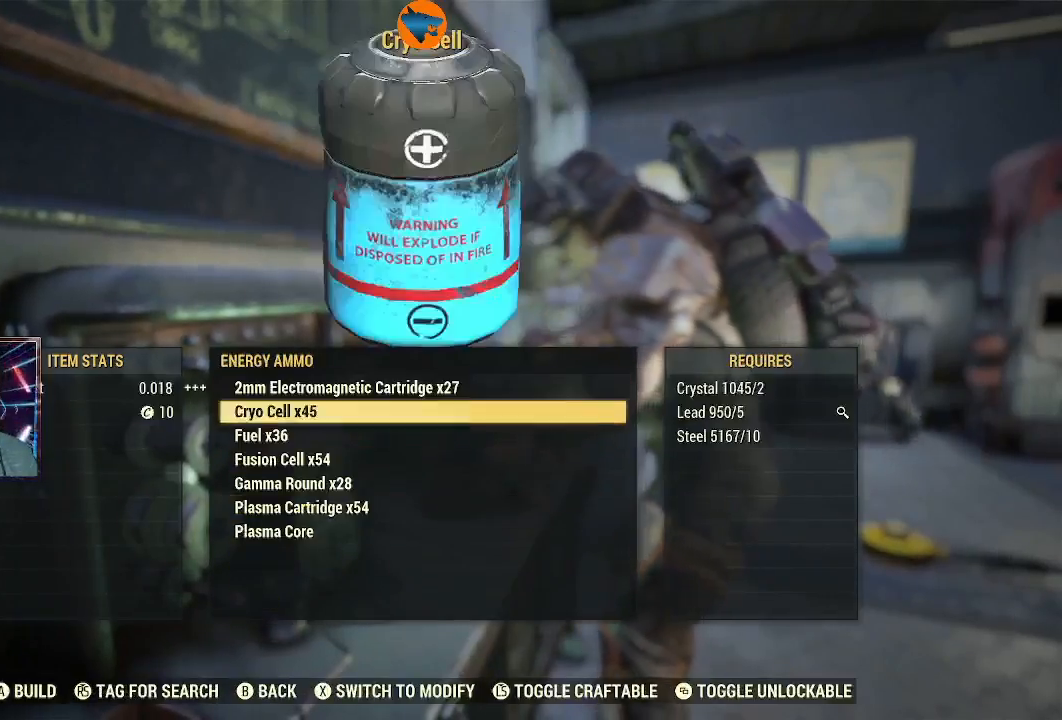
{"buttons": [], "left_stick": "center", "right_stick": "center", "events": [[67, "DPAD_DOWN", "up"], [200, "DPAD_DOWN", "down"], [267, "DPAD_DOWN", "up"], [400, "DPAD_DOWN", "down"], [433, "DPAD_DOWN", "up"]]}
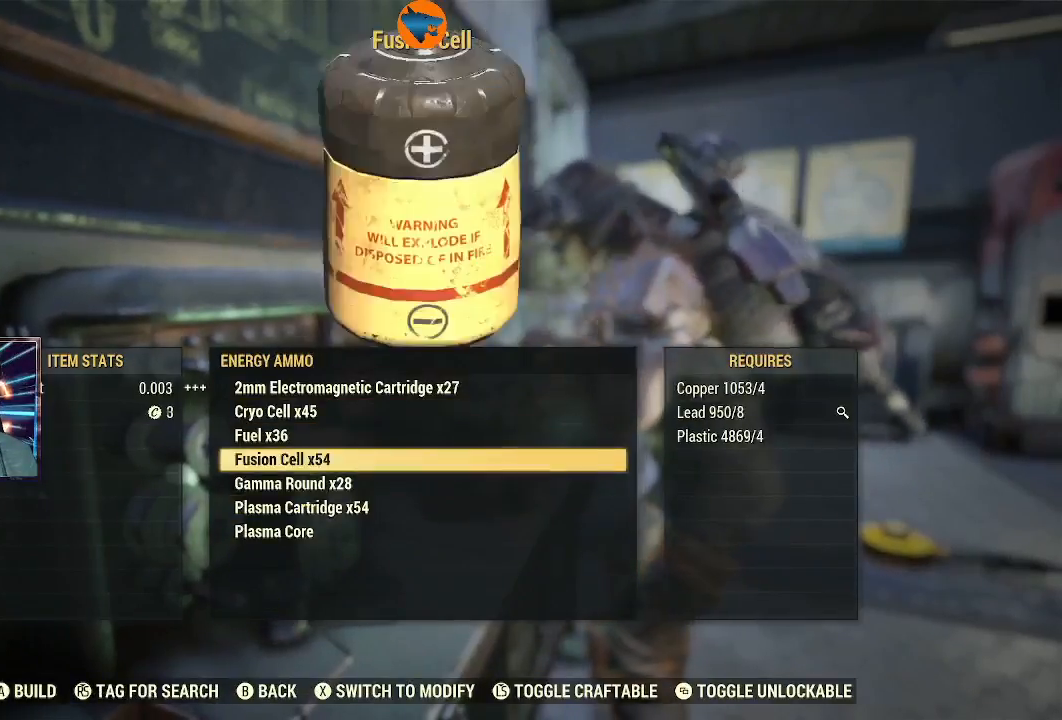
{"buttons": [], "left_stick": "center", "right_stick": "center", "events": [[67, "DPAD_DOWN", "down"], [100, "DPAD_DOWN", "up"]]}
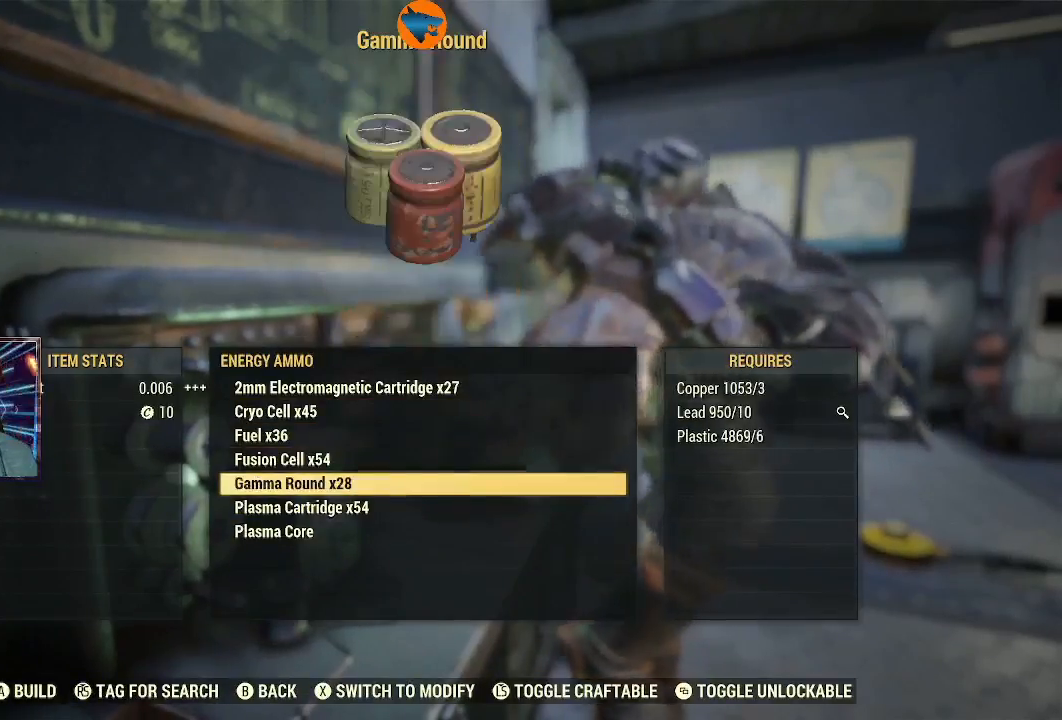
{"buttons": [], "left_stick": "center", "right_stick": "center", "events": []}
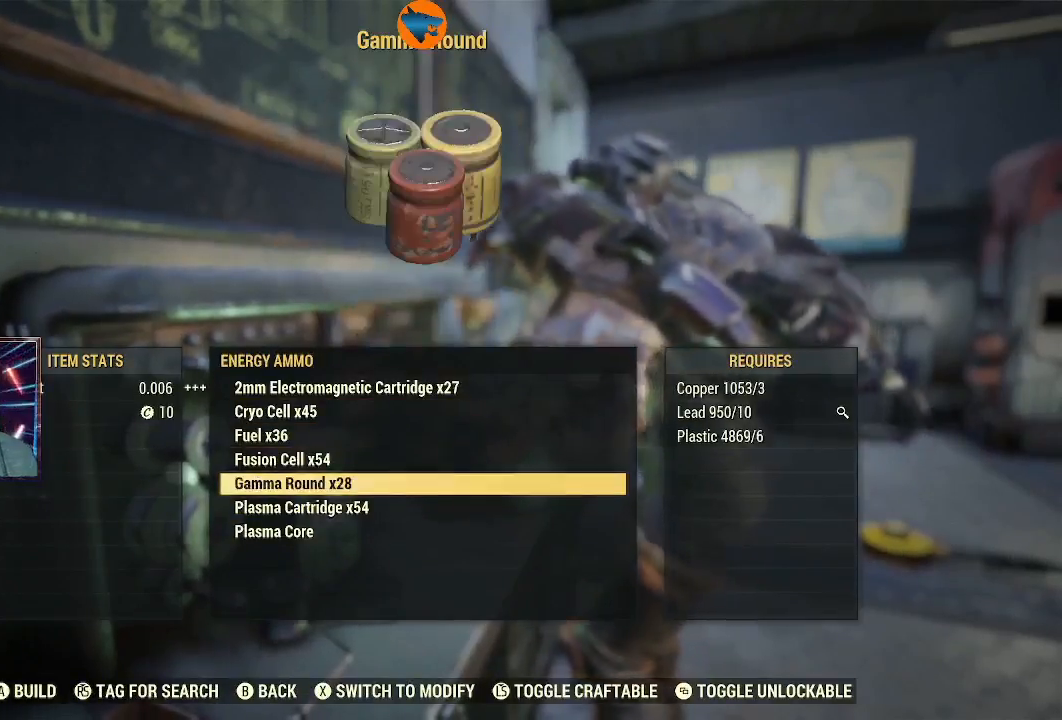
{"buttons": [], "left_stick": "center", "right_stick": "center", "events": [[67, "A", "down"], [133, "A", "up"]]}
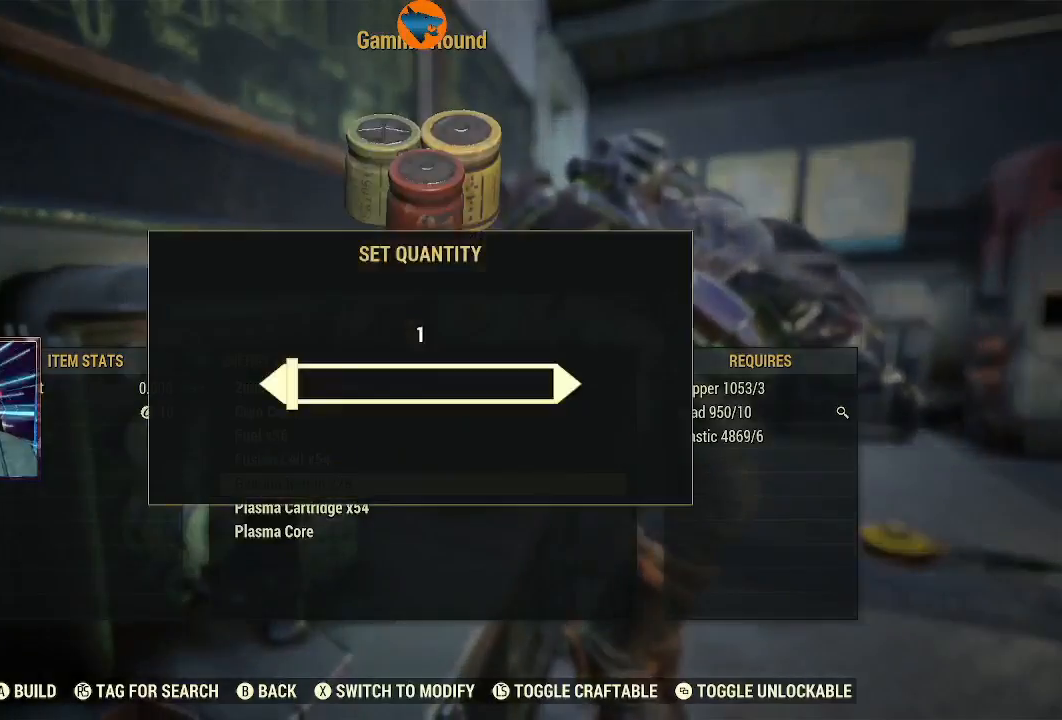
{"buttons": [], "left_stick": "center", "right_stick": "center", "events": []}
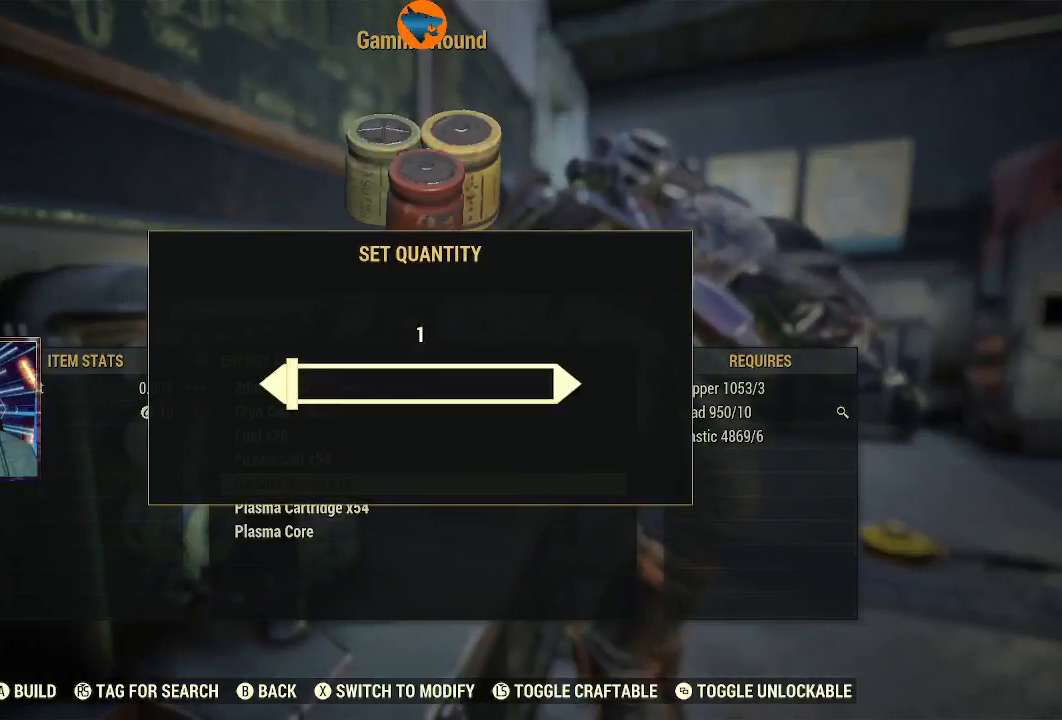
{"buttons": ["B"], "left_stick": "center", "right_stick": "center", "events": [[467, "B", "down"]]}
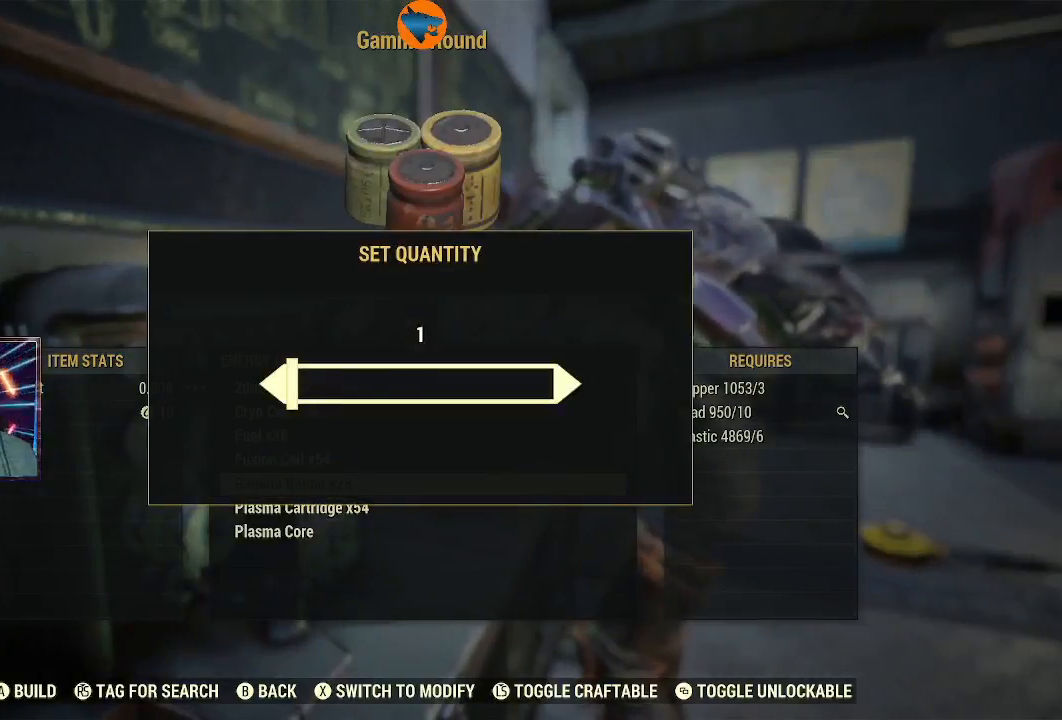
{"buttons": [], "left_stick": "center", "right_stick": "center", "events": [[33, "B", "up"]]}
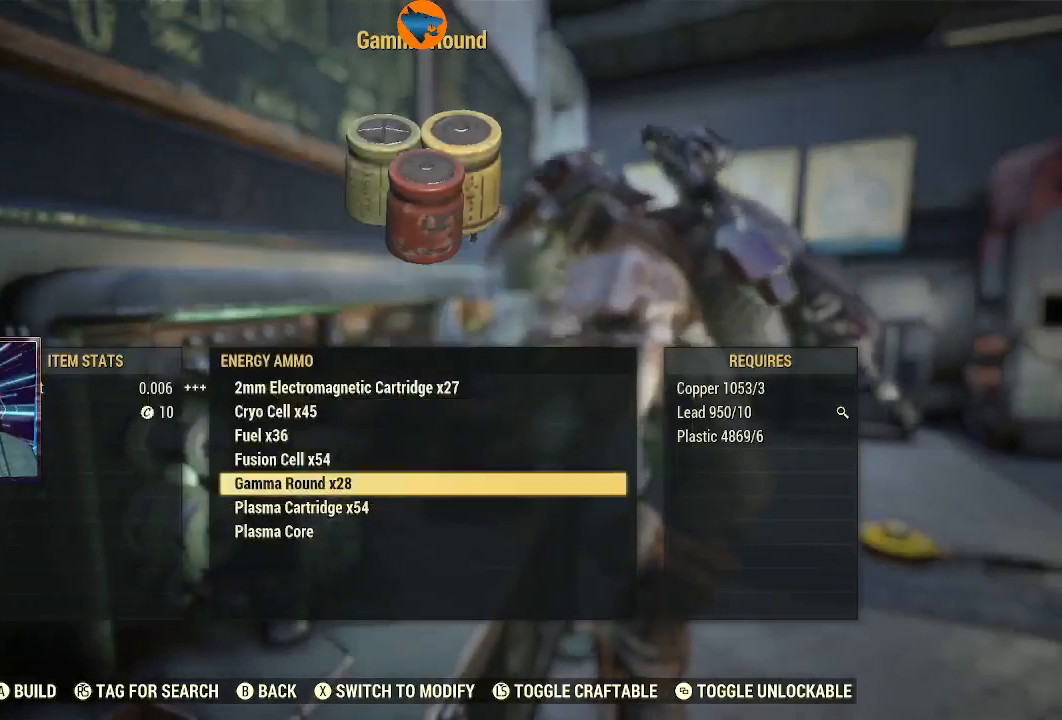
{"buttons": [], "left_stick": "center", "right_stick": "center", "events": []}
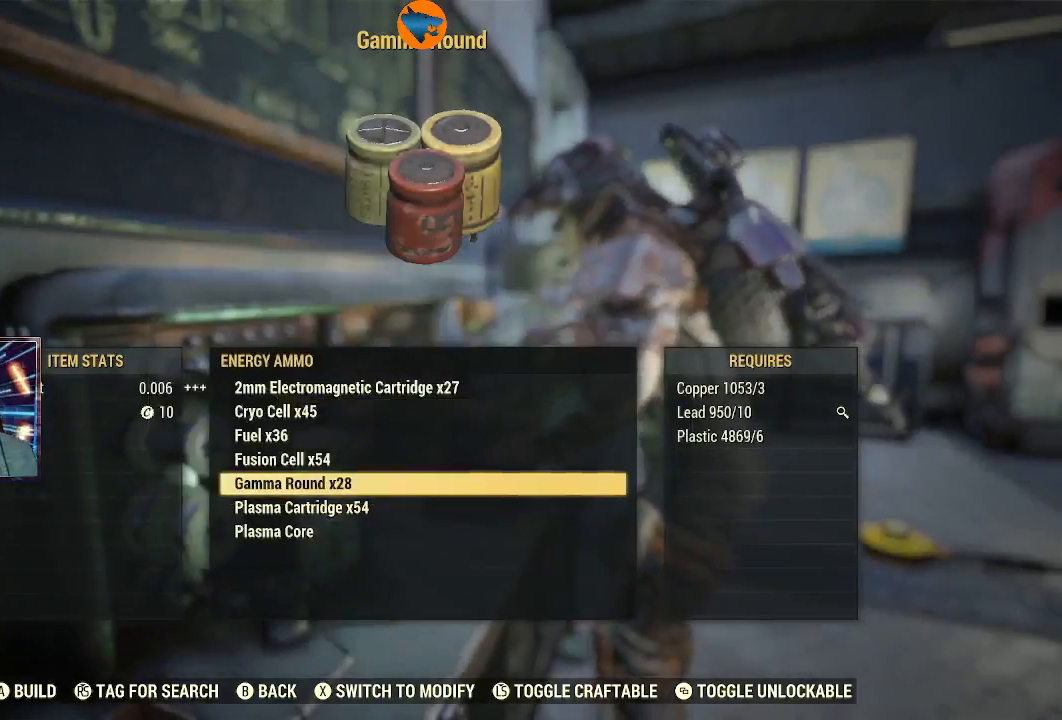
{"buttons": [], "left_stick": "center", "right_stick": "center", "events": []}
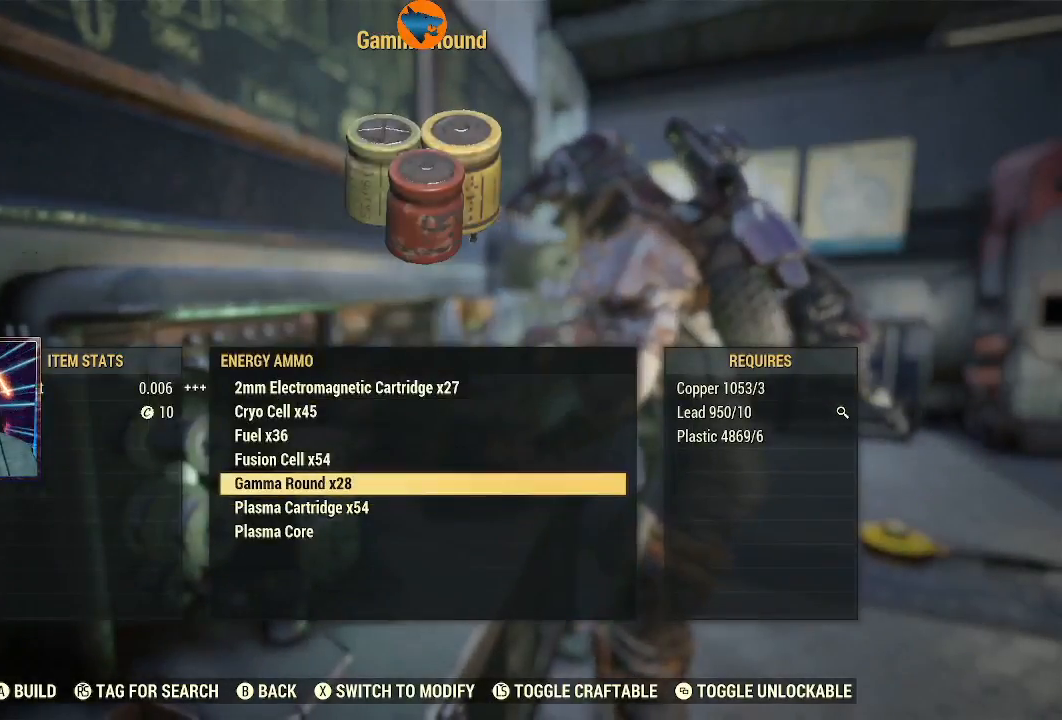
{"buttons": [], "left_stick": "center", "right_stick": "center", "events": [[267, "A", "down"], [333, "A", "up"]]}
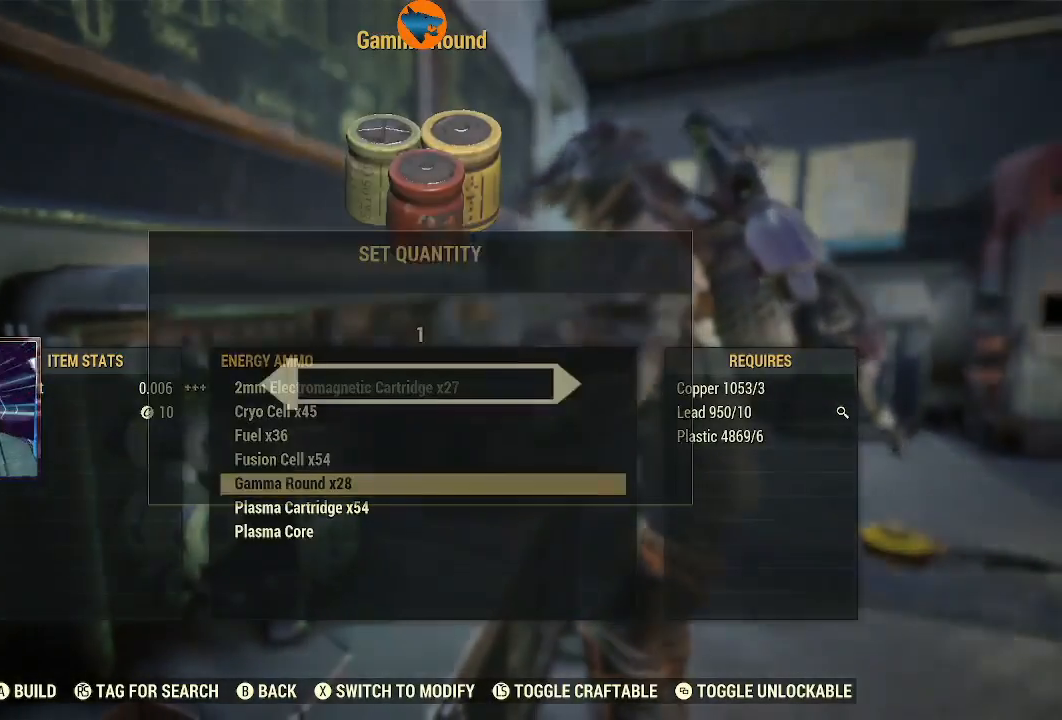
{"buttons": ["DPAD_RIGHT"], "left_stick": "center", "right_stick": "center", "events": [[233, "DPAD_RIGHT", "down"], [333, "DPAD_RIGHT", "up"], [467, "DPAD_RIGHT", "down"]]}
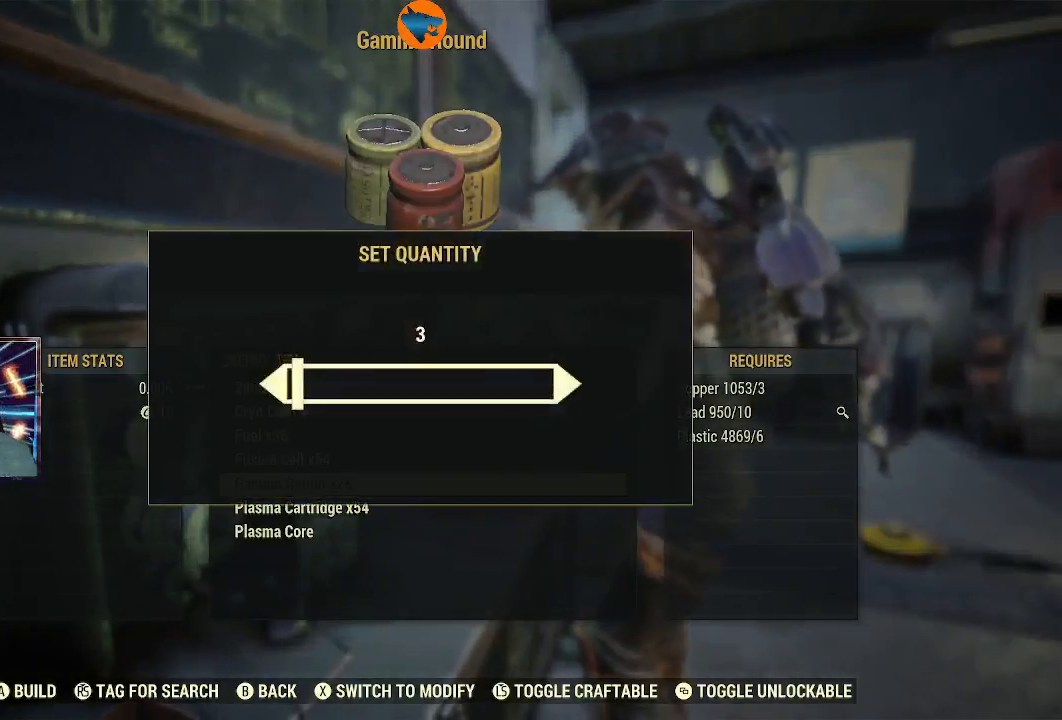
{"buttons": ["DPAD_RIGHT"], "left_stick": "center", "right_stick": "center", "events": [[33, "DPAD_RIGHT", "up"], [133, "DPAD_RIGHT", "down"]]}
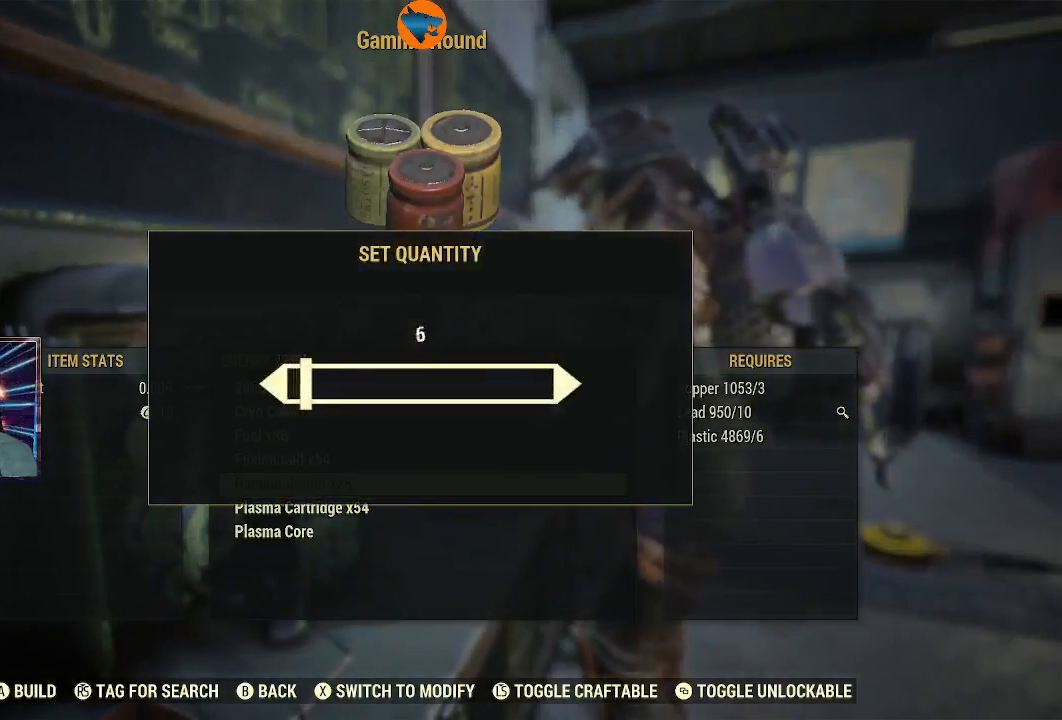
{"buttons": [], "left_stick": "center", "right_stick": "center", "events": [[167, "DPAD_RIGHT", "up"]]}